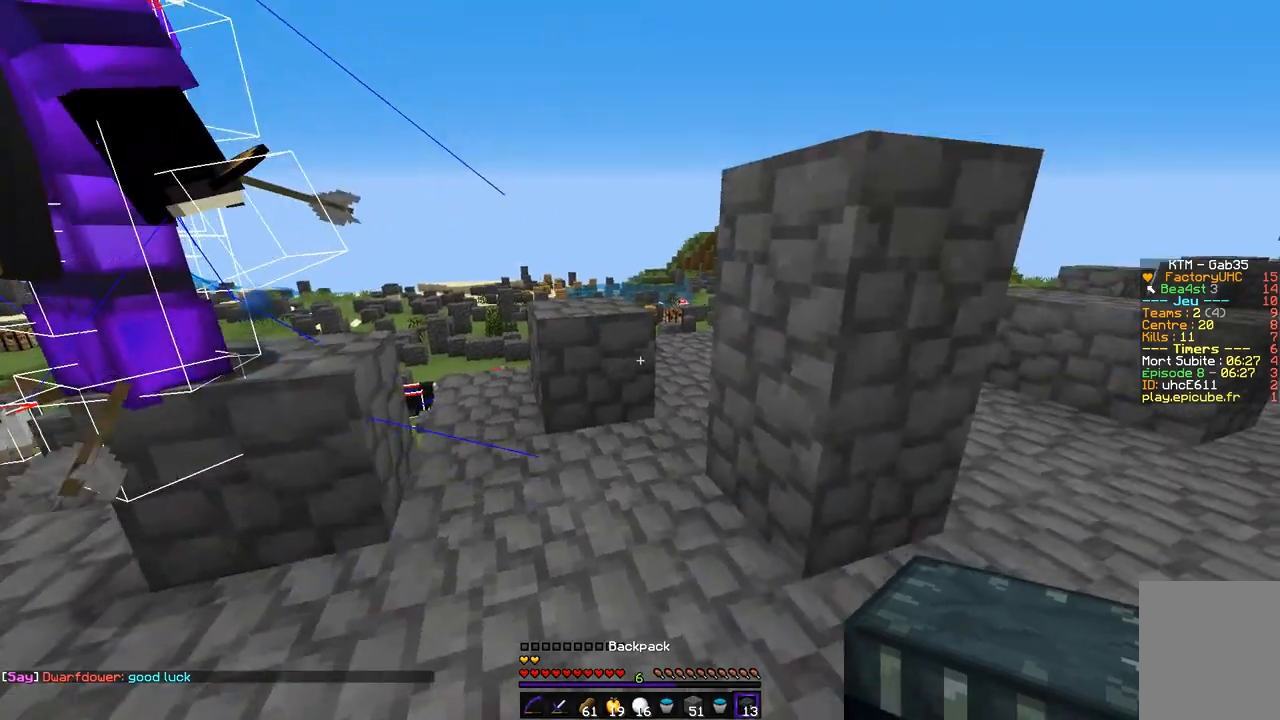
Gameplay with keyboard and mouse; each line is a JSON object with the keys and mouse buttons held at the frame after it. "events" lists presses ("down") and releases ("up") of "d", "q", "s", "z", "mouse_left" and "mouse_right" between this image and that frame as [ms after this image, input, new state], when the widget could be followed in between. "mouse_left", "mouse_right" = the "left", "right" buttons of the "mouse" list. No other keys are recorded. Fast repeated clicks can show as one long hold. Mouse movement is not recorded.
{"keys": ["z"], "mouse": [], "events": [[84, "z", "down"]]}
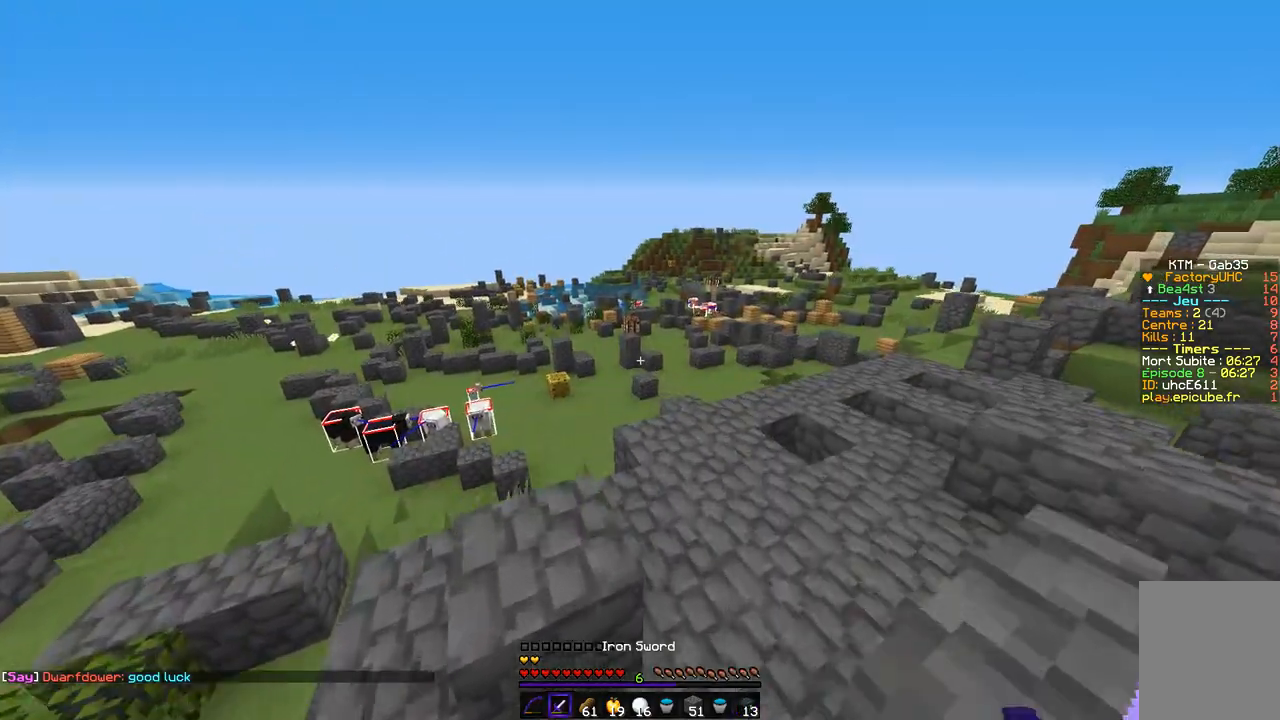
{"keys": ["z"], "mouse": [], "events": [[101, "d", "down"], [456, "d", "up"]]}
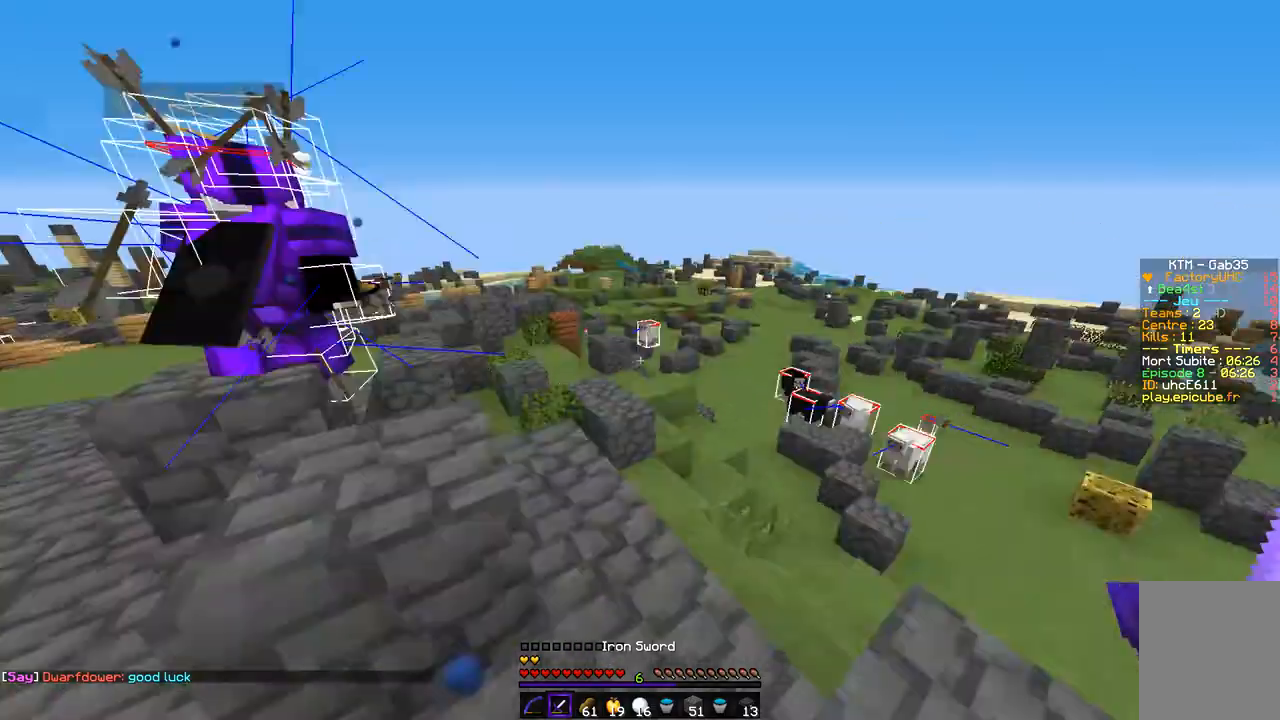
{"keys": ["d", "z"], "mouse": [], "events": [[34, "q", "down"], [202, "q", "up"], [439, "d", "down"]]}
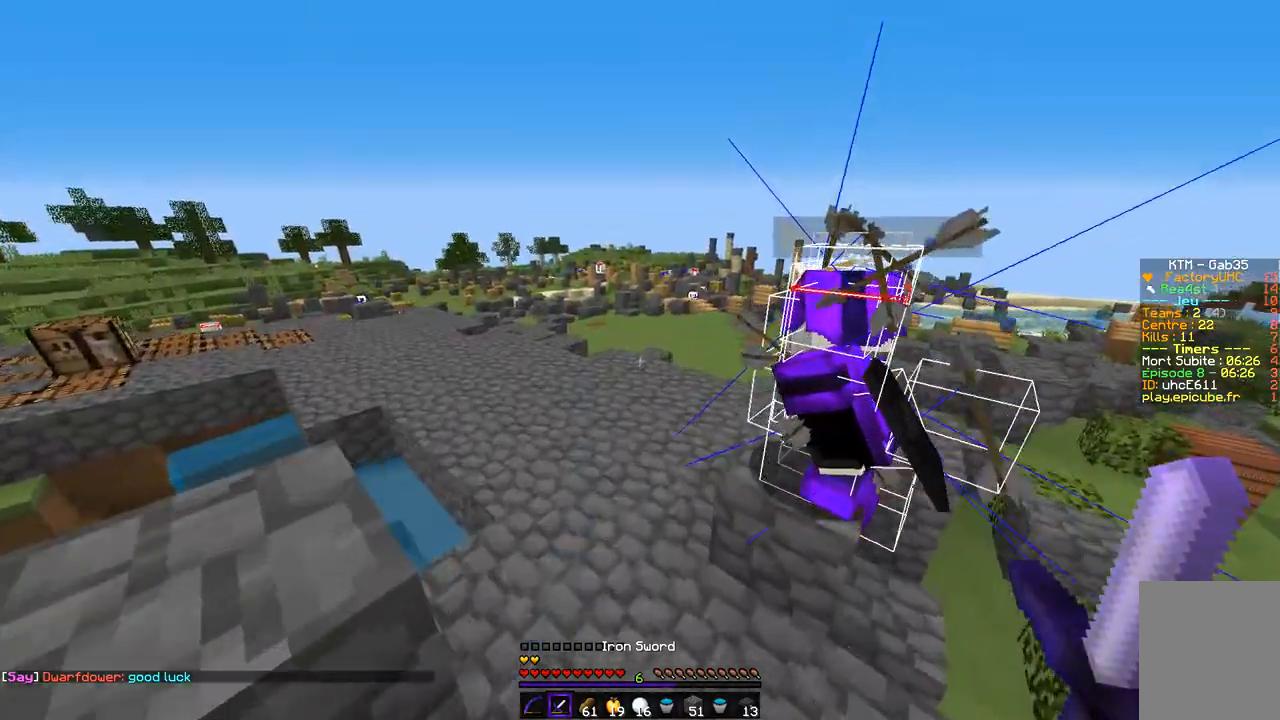
{"keys": ["q", "z"], "mouse": [], "events": [[169, "d", "up"], [202, "q", "down"]]}
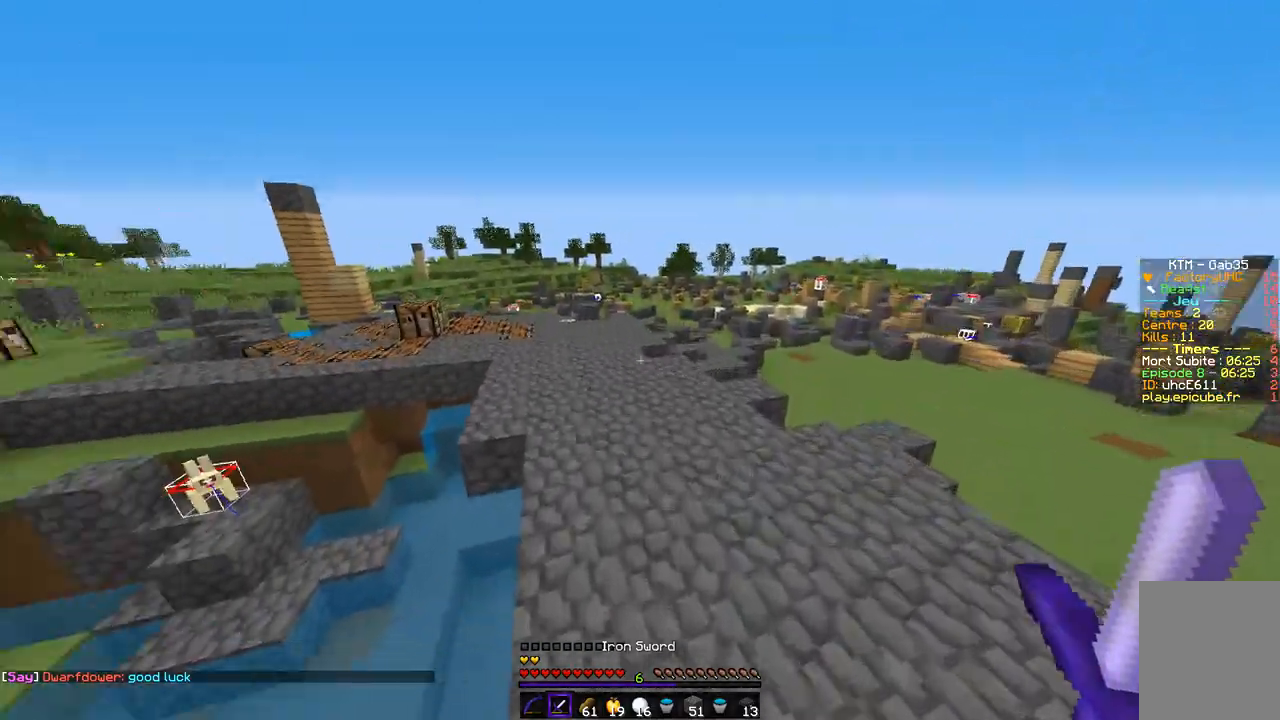
{"keys": ["z"], "mouse": [], "events": [[16, "q", "up"]]}
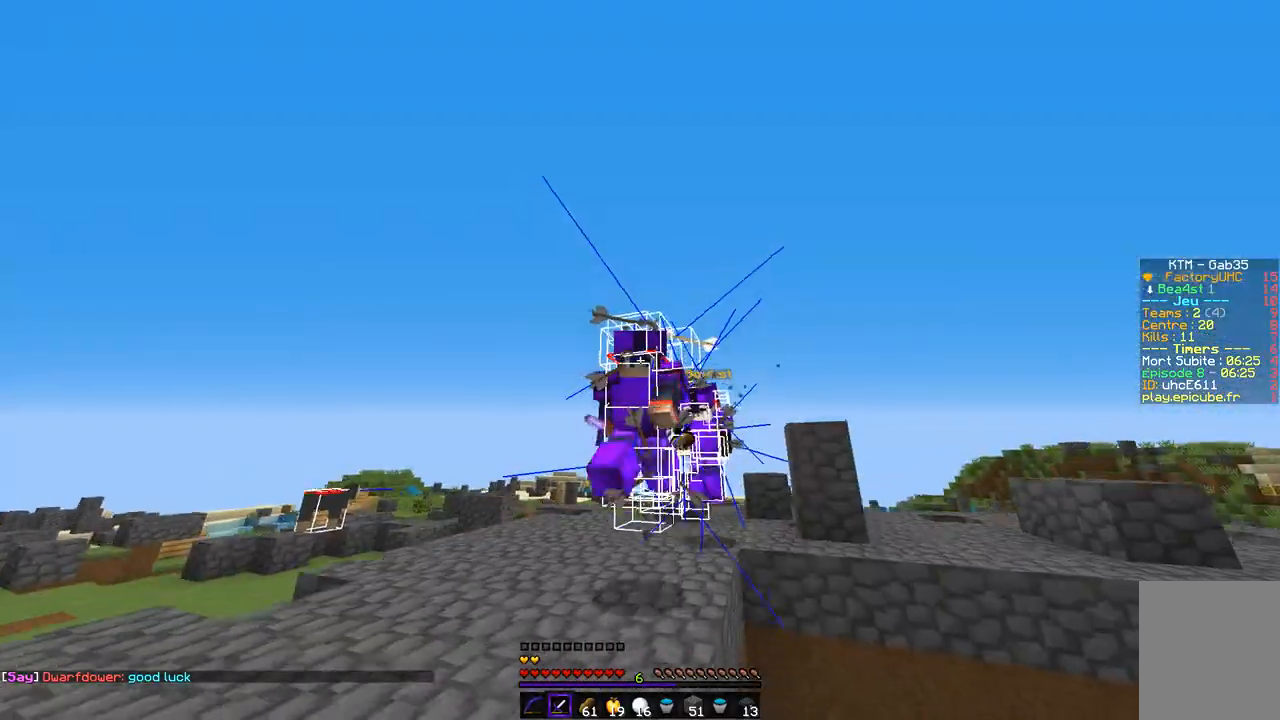
{"keys": ["z"], "mouse": [], "events": []}
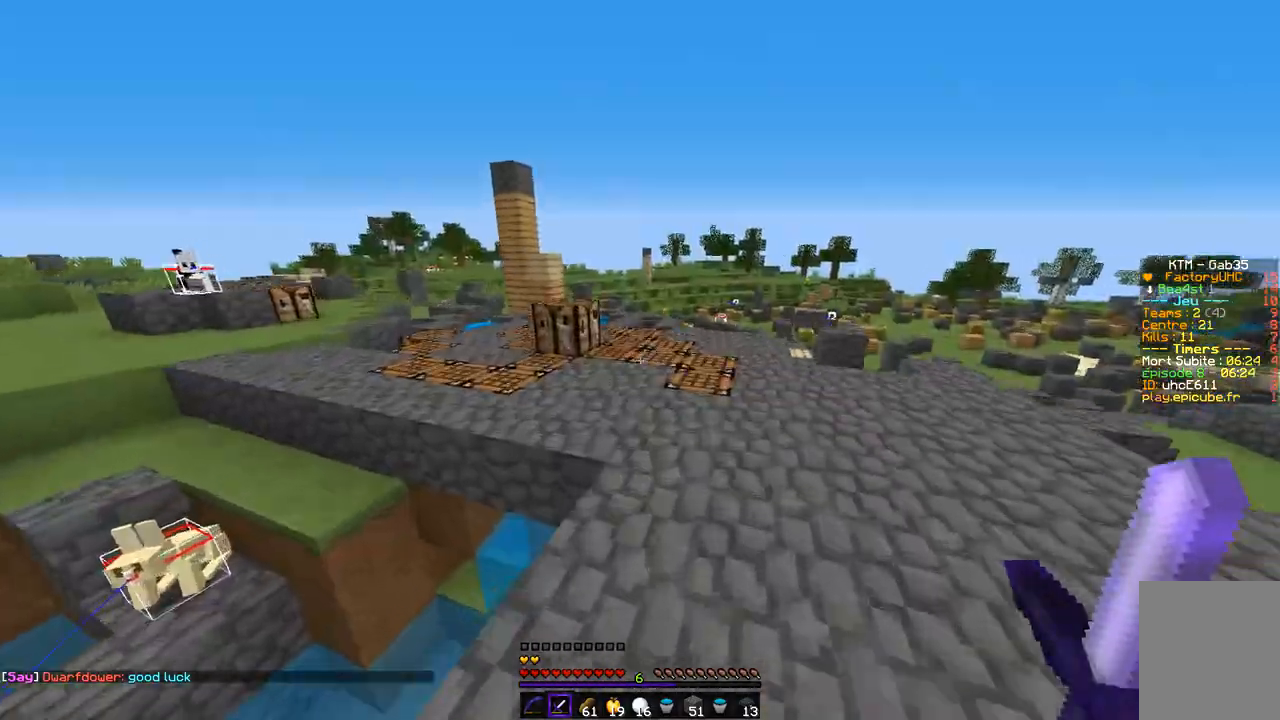
{"keys": ["z"], "mouse": [], "events": []}
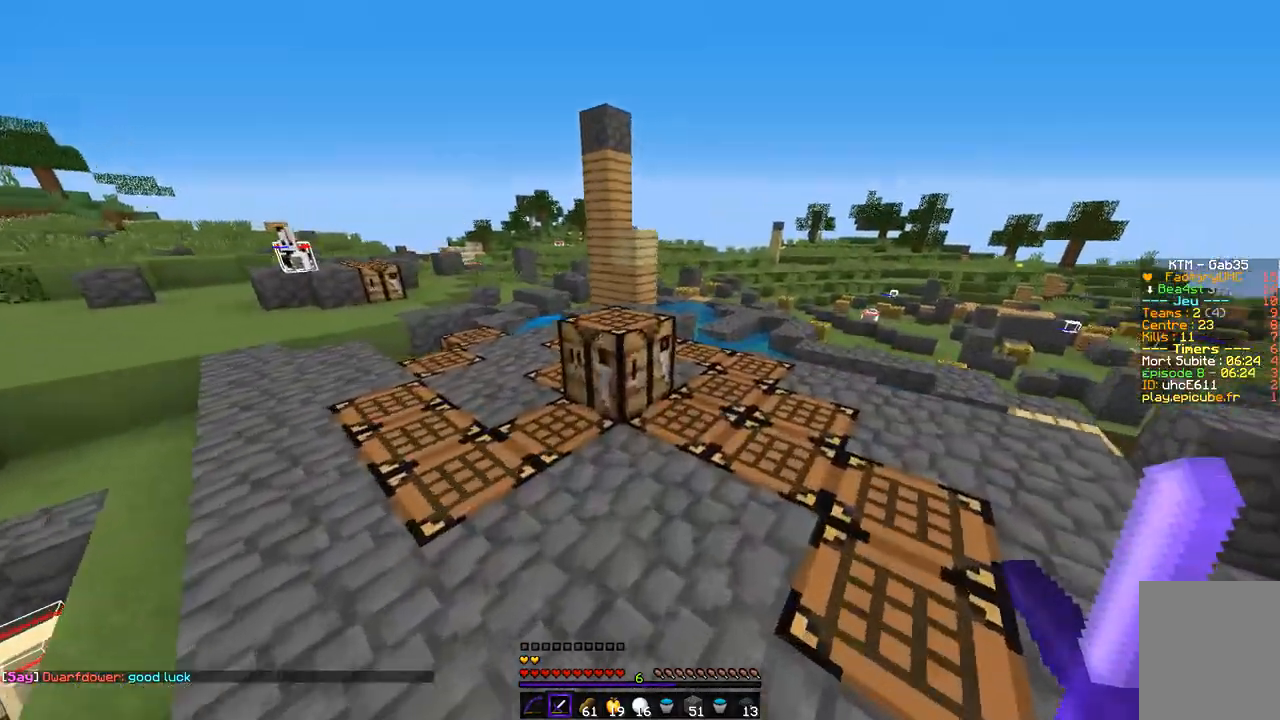
{"keys": [], "mouse": []}